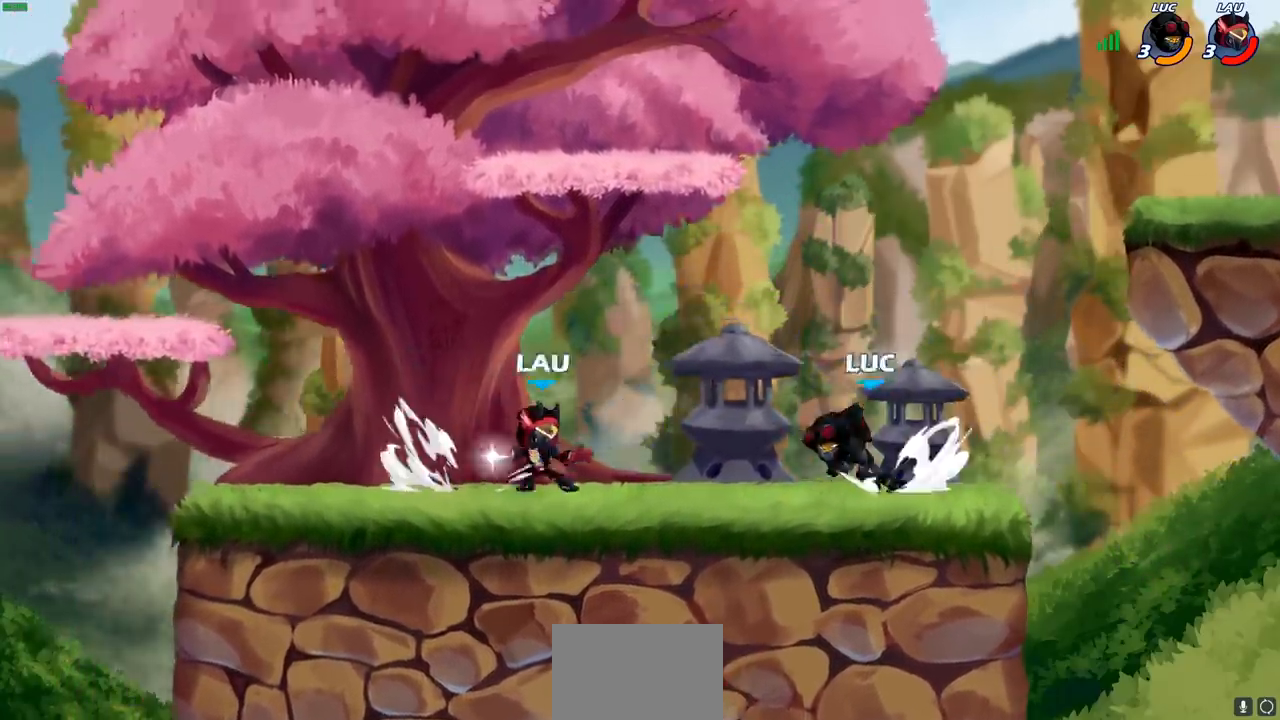
Gameplay with a controller (PlayStation layout); each line is a JSON object with the inputs held at the frame after it. "events" lists button and stick changes between this image and that frame as [ms after this image, input, new state], when the widget could be followed in between.
{"buttons": [], "left_stick": "center", "right_stick": "center", "events": [[50, "CIRCLE", "down"], [50, "R1", "up"], [50, "R2", "up"], [100, "CIRCLE", "up"], [133, "left_stick", "center"]]}
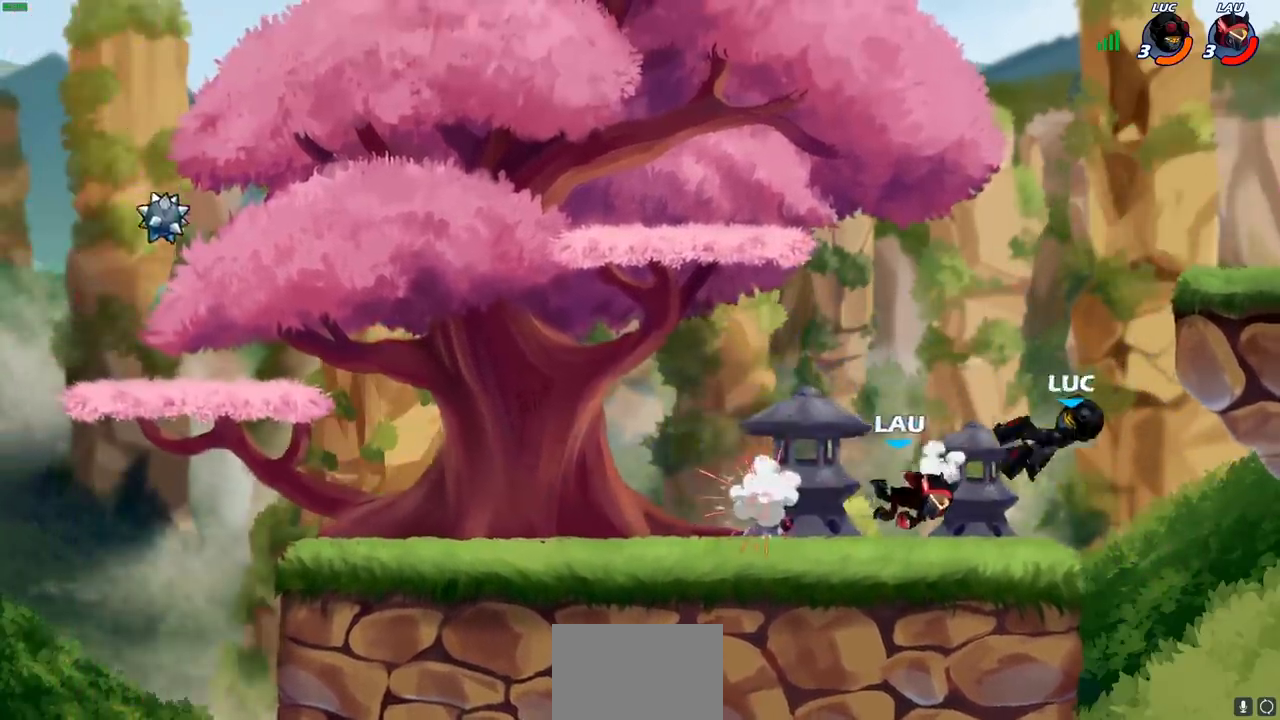
{"buttons": ["CROSS"], "left_stick": "left", "right_stick": "center", "events": [[200, "left_stick", "left"], [417, "CROSS", "down"]]}
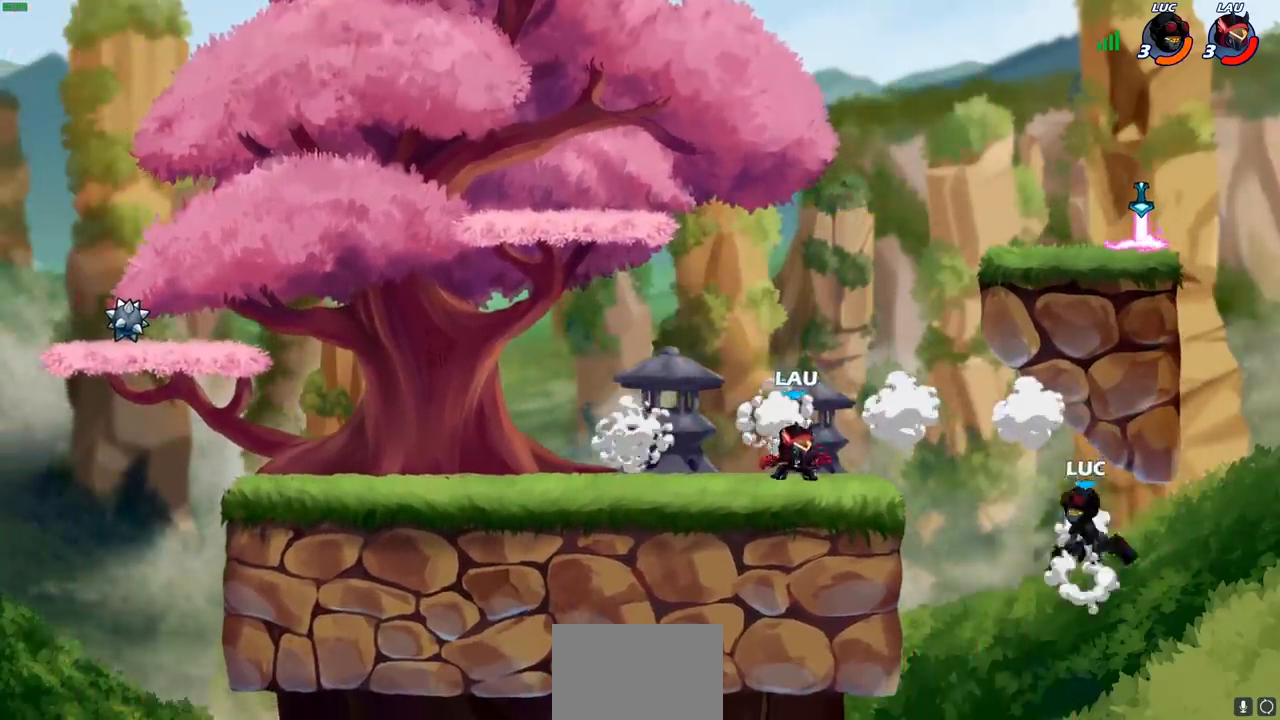
{"buttons": [], "left_stick": "center", "right_stick": "center", "events": [[50, "CROSS", "up"], [183, "R2", "down"], [183, "left_stick", "center"], [200, "CIRCLE", "down"], [267, "CIRCLE", "up"], [267, "R2", "up"]]}
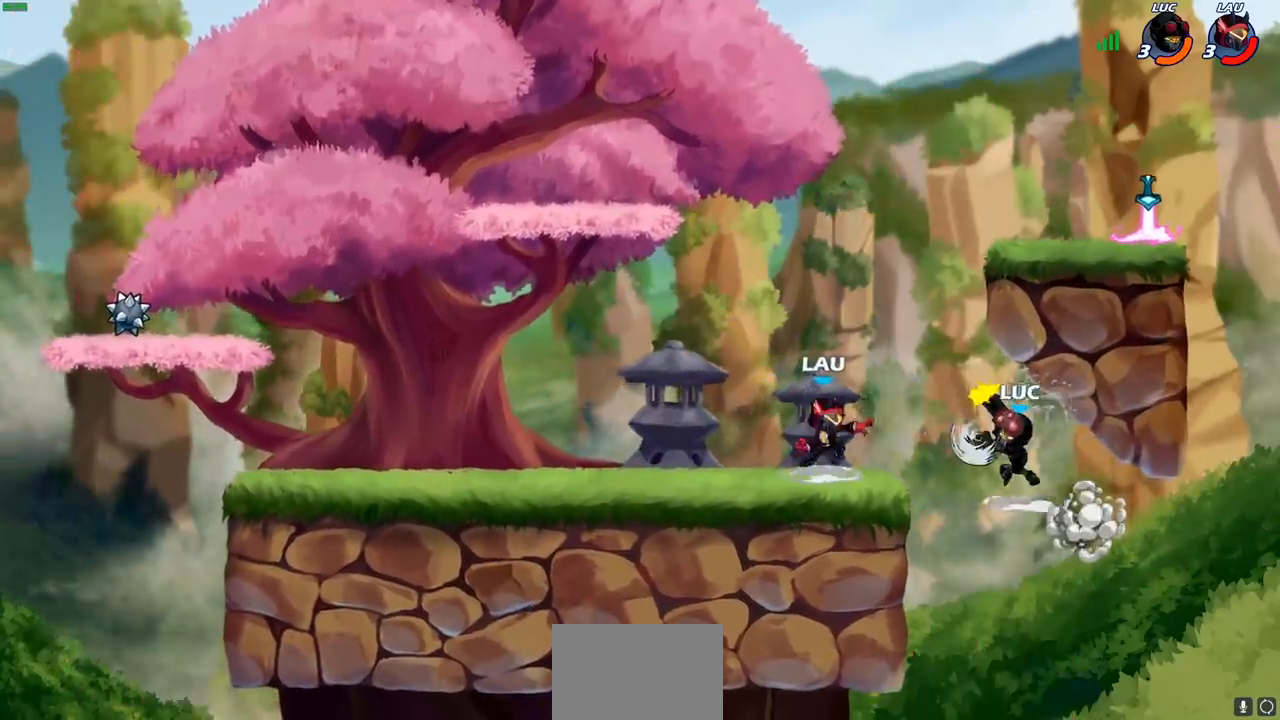
{"buttons": [], "left_stick": "center", "right_stick": "center", "events": []}
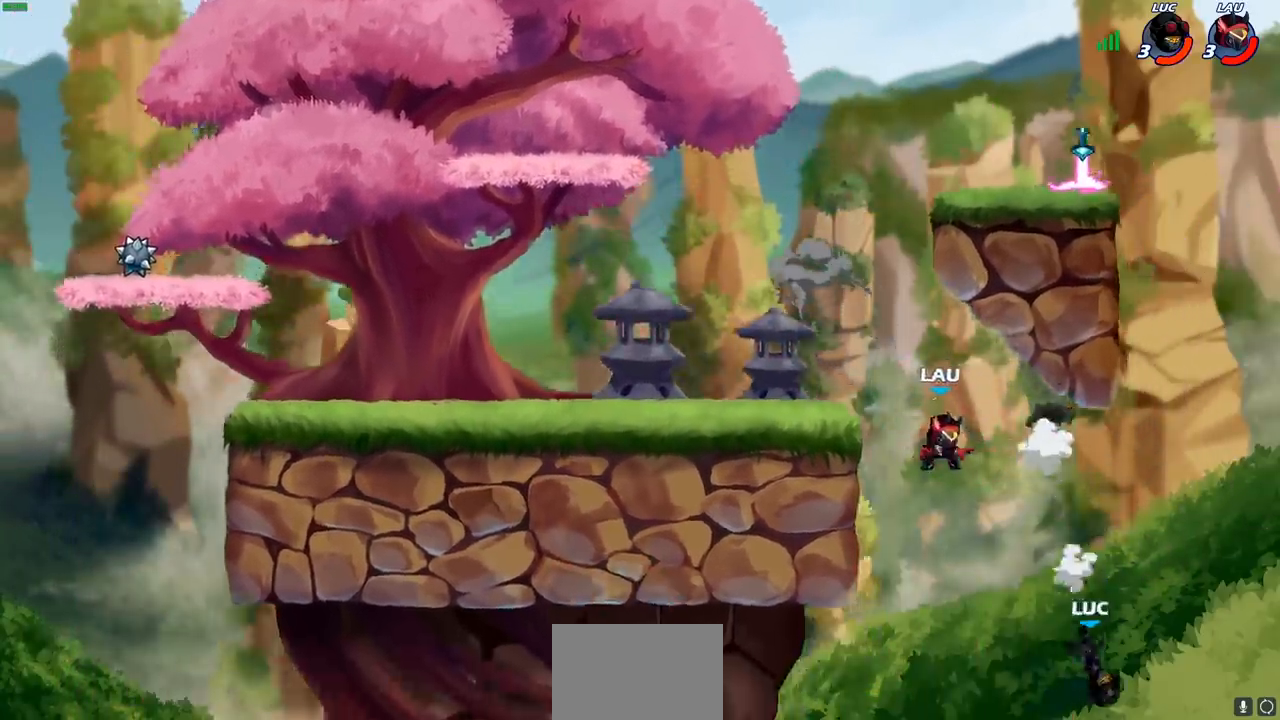
{"buttons": [], "left_stick": "right", "right_stick": "center", "events": [[433, "left_stick", "right"]]}
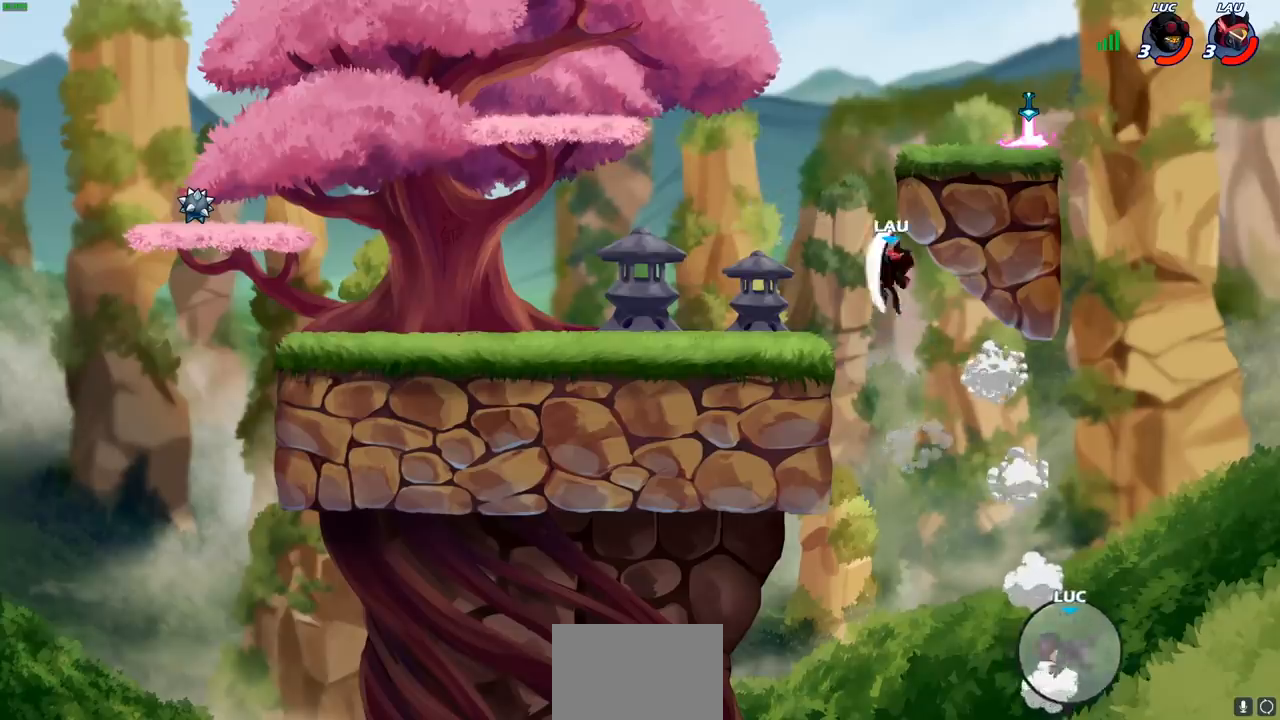
{"buttons": ["CROSS"], "left_stick": "up-left", "right_stick": "center", "events": [[67, "CROSS", "down"], [300, "CROSS", "up"], [300, "left_stick", "up-left"], [433, "CROSS", "down"]]}
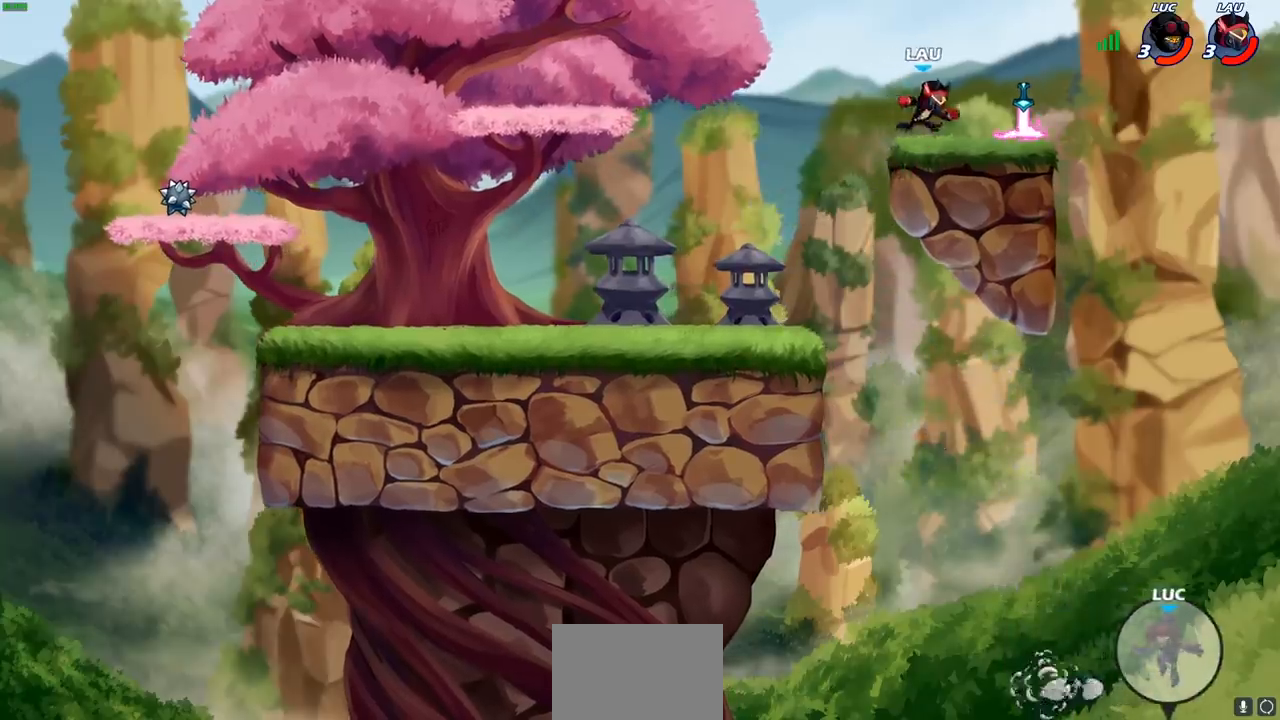
{"buttons": [], "left_stick": "up-left", "right_stick": "center", "events": [[183, "CIRCLE", "down"], [217, "CROSS", "up"], [333, "CIRCLE", "up"]]}
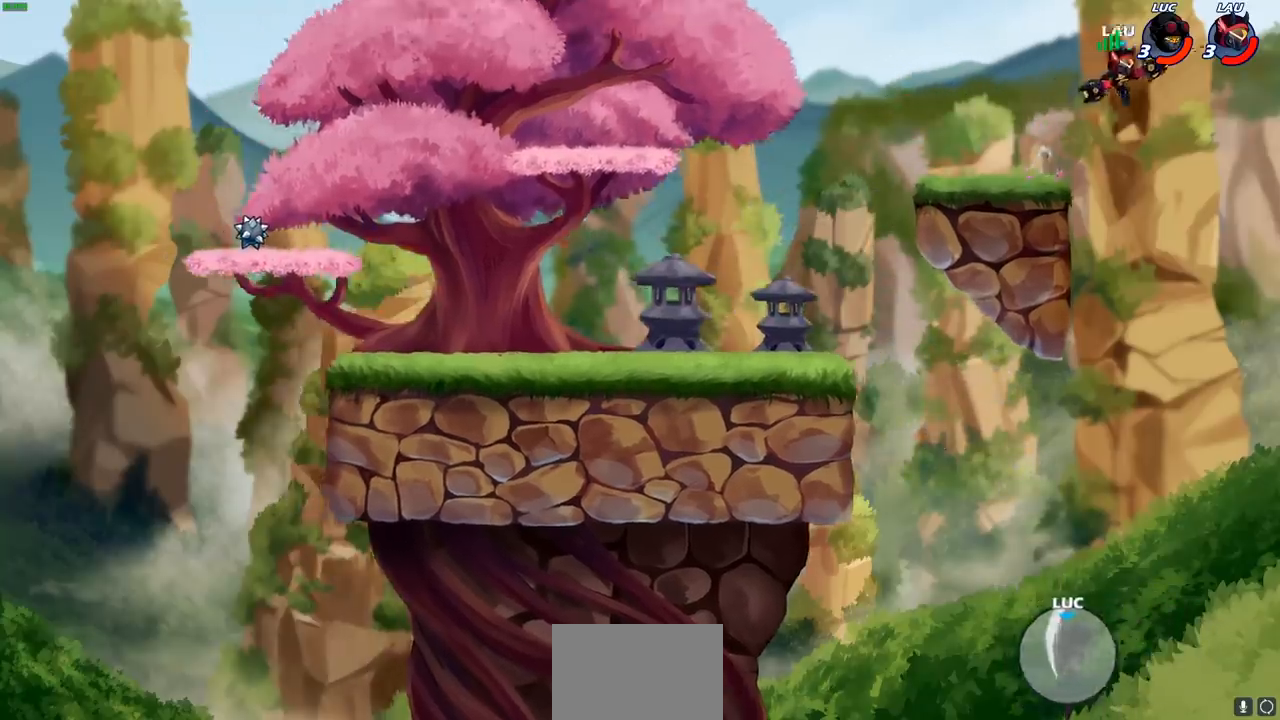
{"buttons": [], "left_stick": "up-left", "right_stick": "center", "events": []}
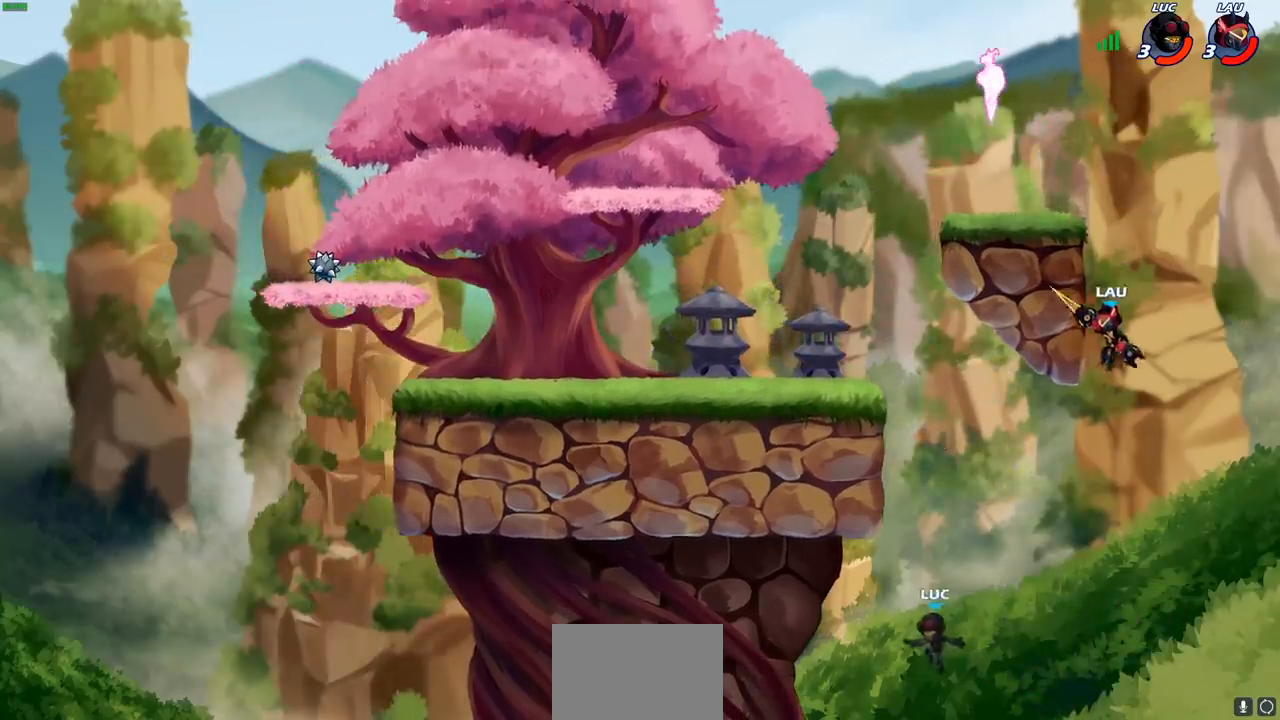
{"buttons": ["R2"], "left_stick": "up", "right_stick": "center", "events": [[17, "left_stick", "up"], [67, "R2", "down"], [83, "R1", "down"], [417, "R1", "up"], [417, "R2", "up"], [500, "R2", "down"]]}
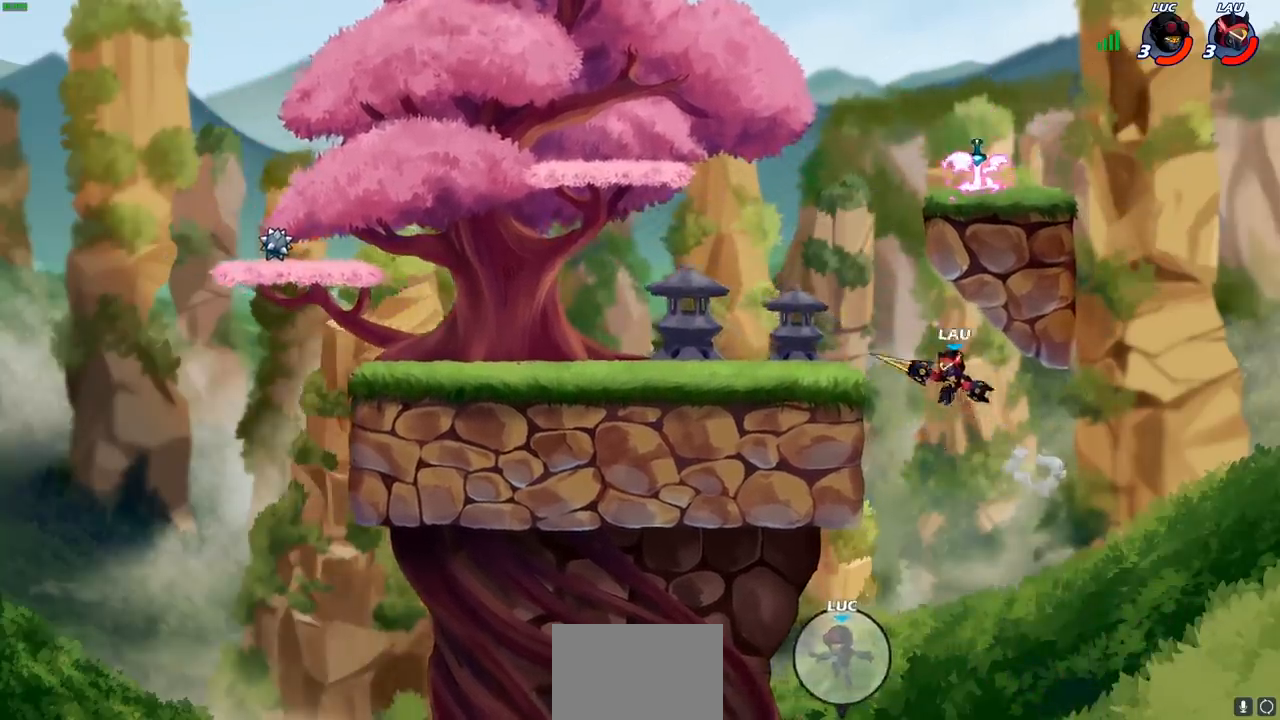
{"buttons": [], "left_stick": "up", "right_stick": "center", "events": [[17, "R1", "down"], [233, "R1", "up"], [233, "R2", "up"]]}
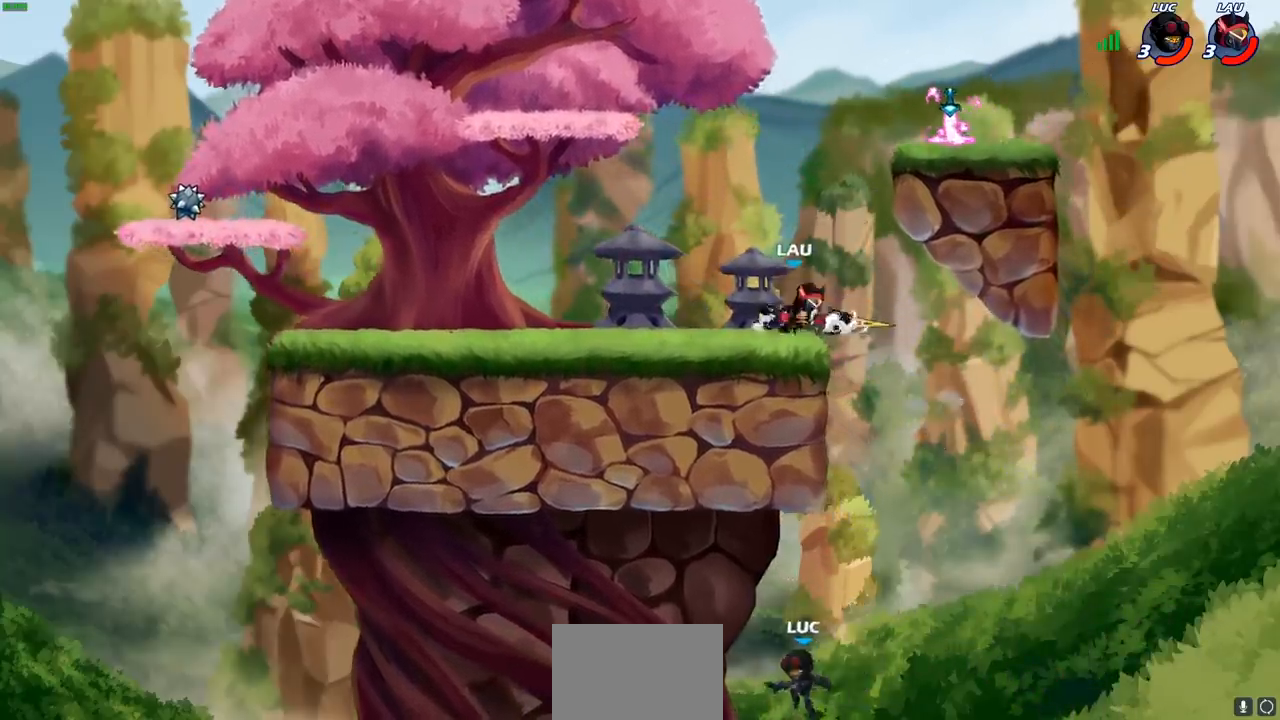
{"buttons": [], "left_stick": "center", "right_stick": "center", "events": [[17, "left_stick", "up-right"], [367, "left_stick", "center"]]}
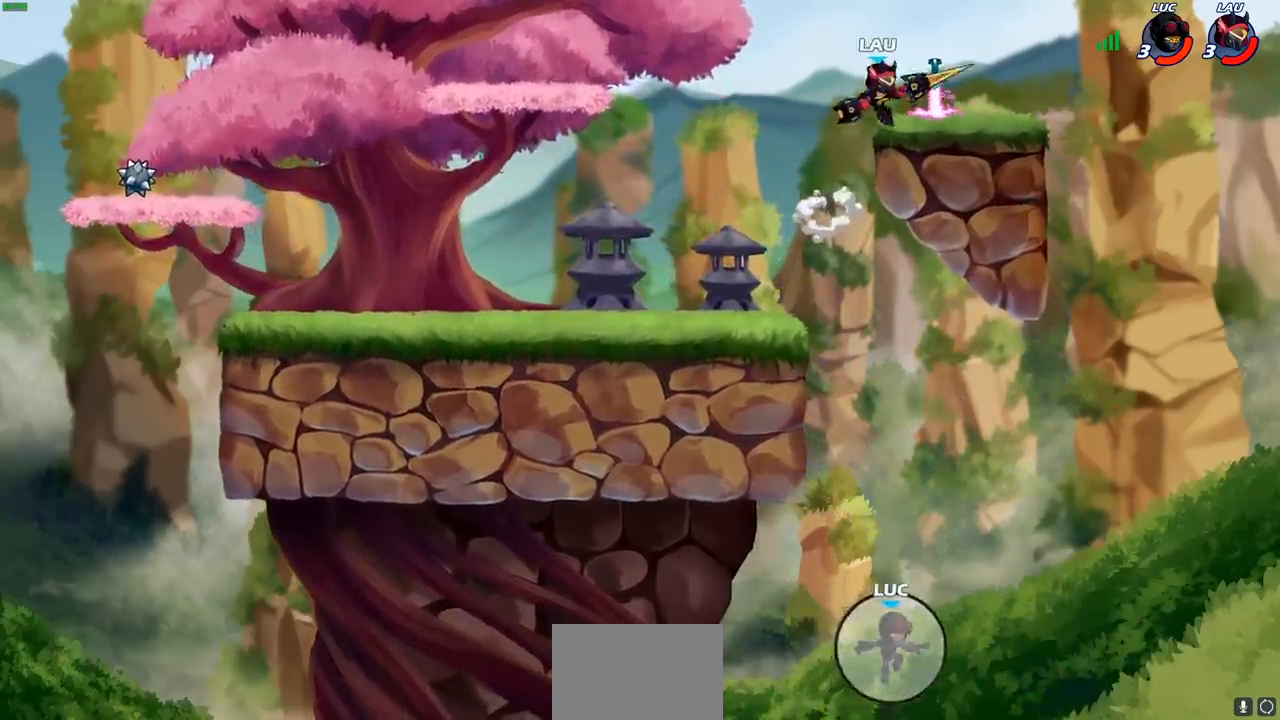
{"buttons": [], "left_stick": "center", "right_stick": "center", "events": []}
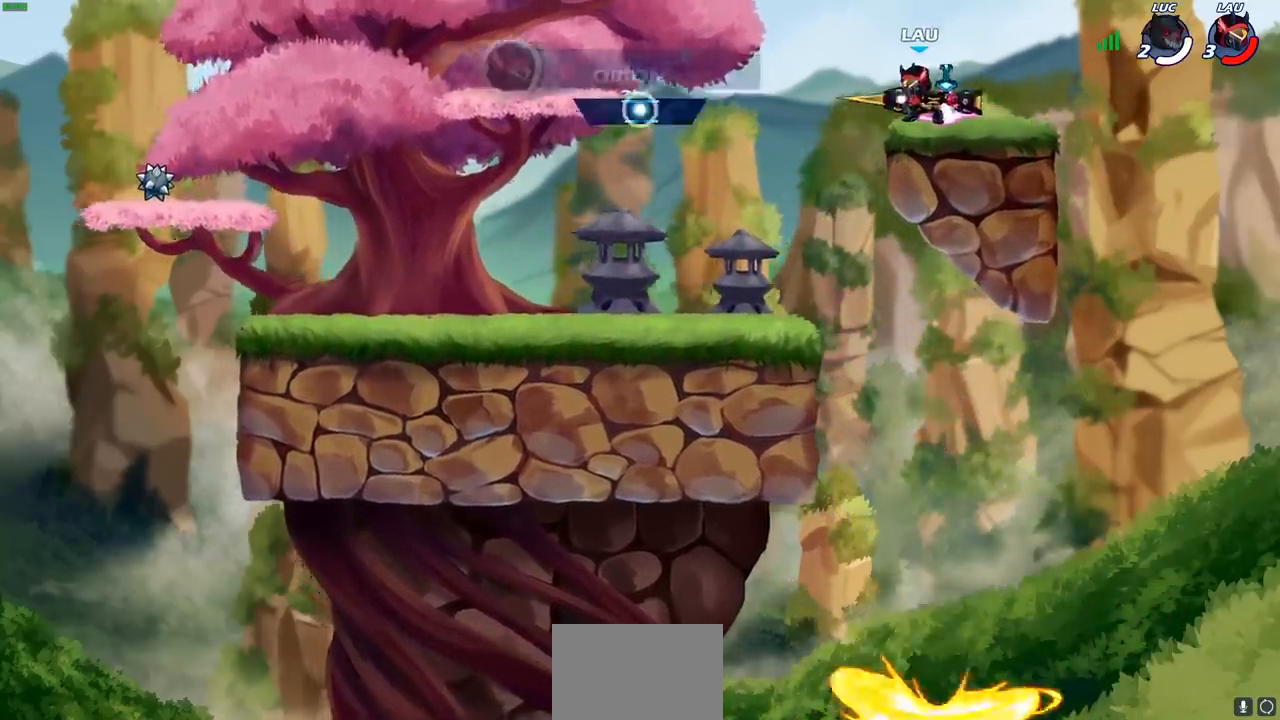
{"buttons": [], "left_stick": "center", "right_stick": "center", "events": []}
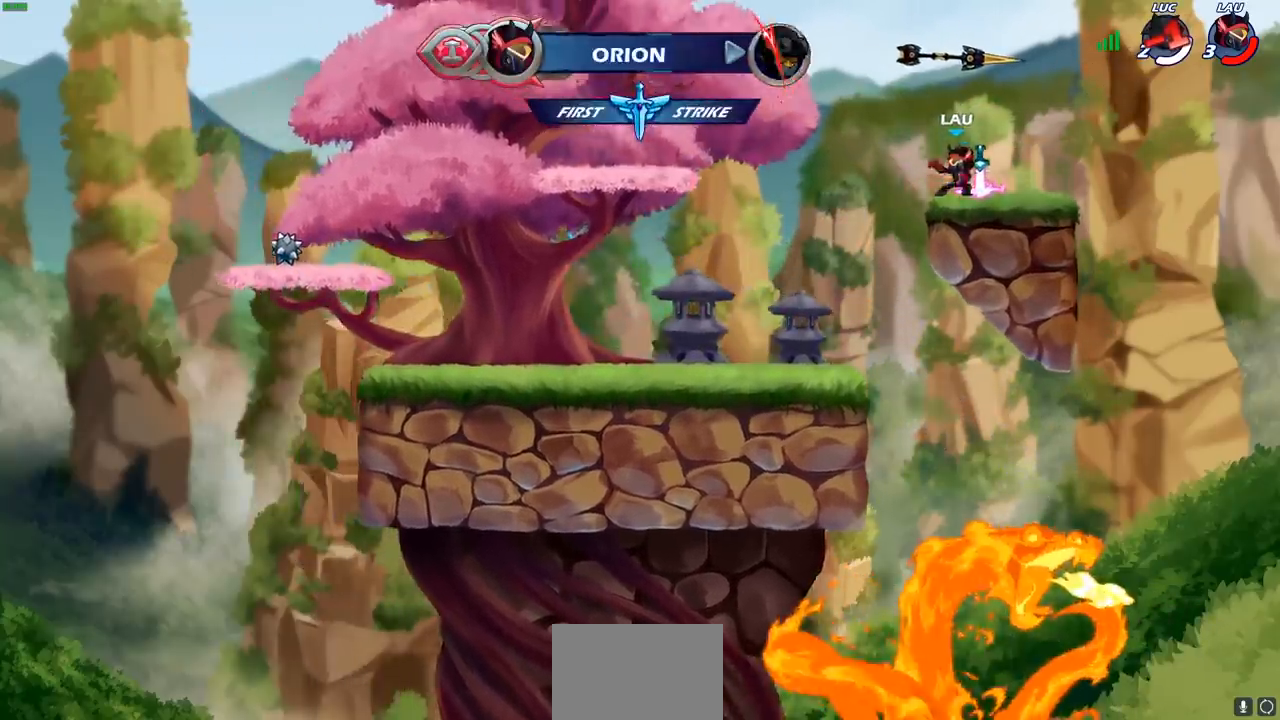
{"buttons": [], "left_stick": "center", "right_stick": "center", "events": []}
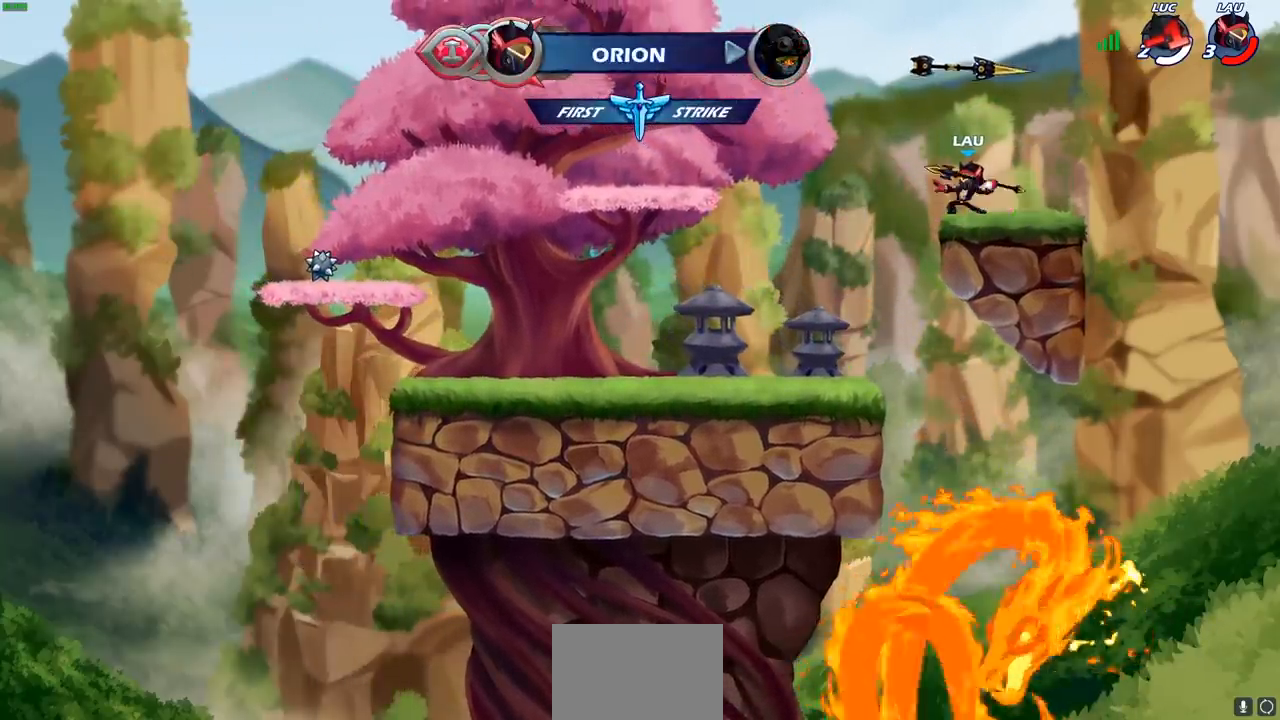
{"buttons": [], "left_stick": "center", "right_stick": "center", "events": []}
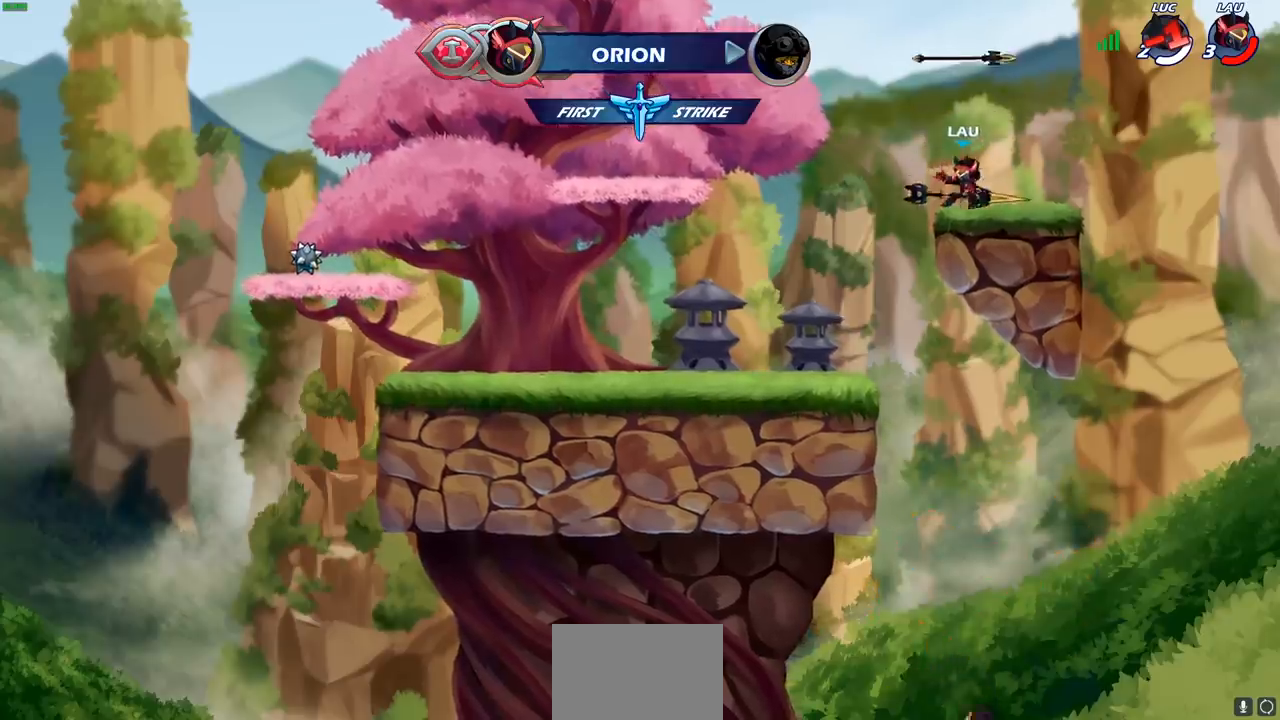
{"buttons": [], "left_stick": "center", "right_stick": "center", "events": []}
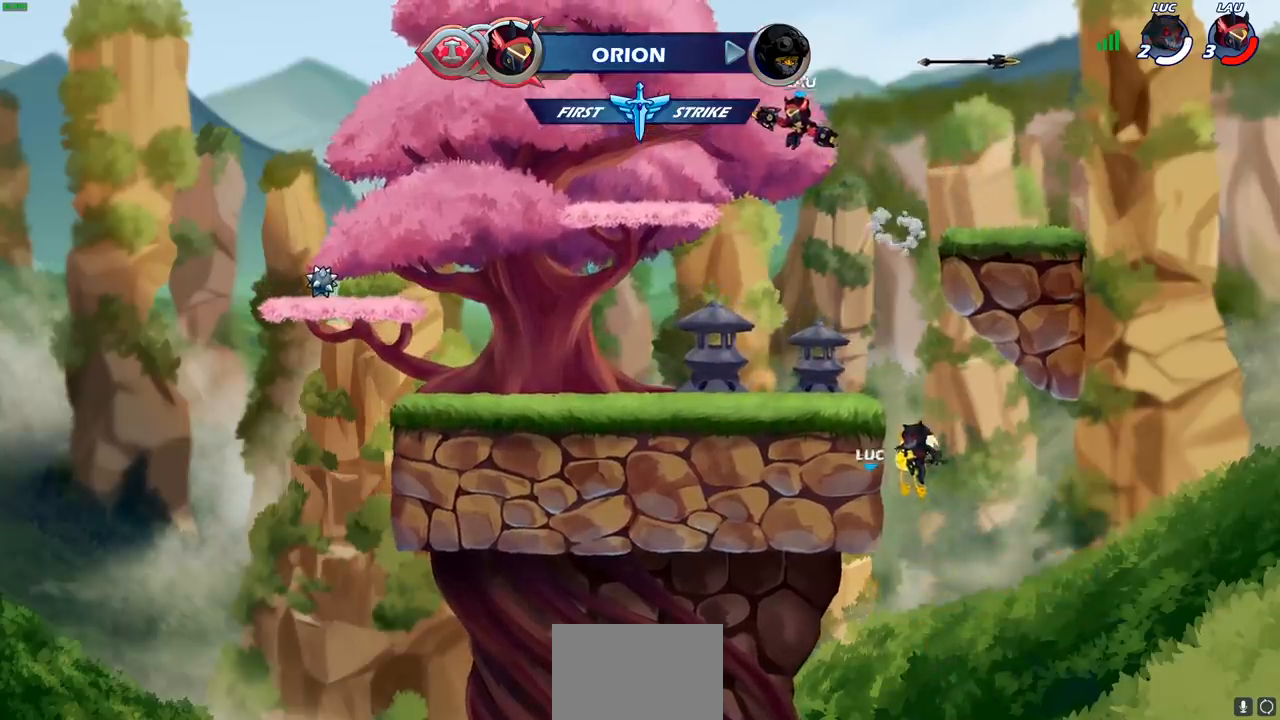
{"buttons": ["SELECT"], "left_stick": "center", "right_stick": "center", "events": [[117, "SELECT", "down"]]}
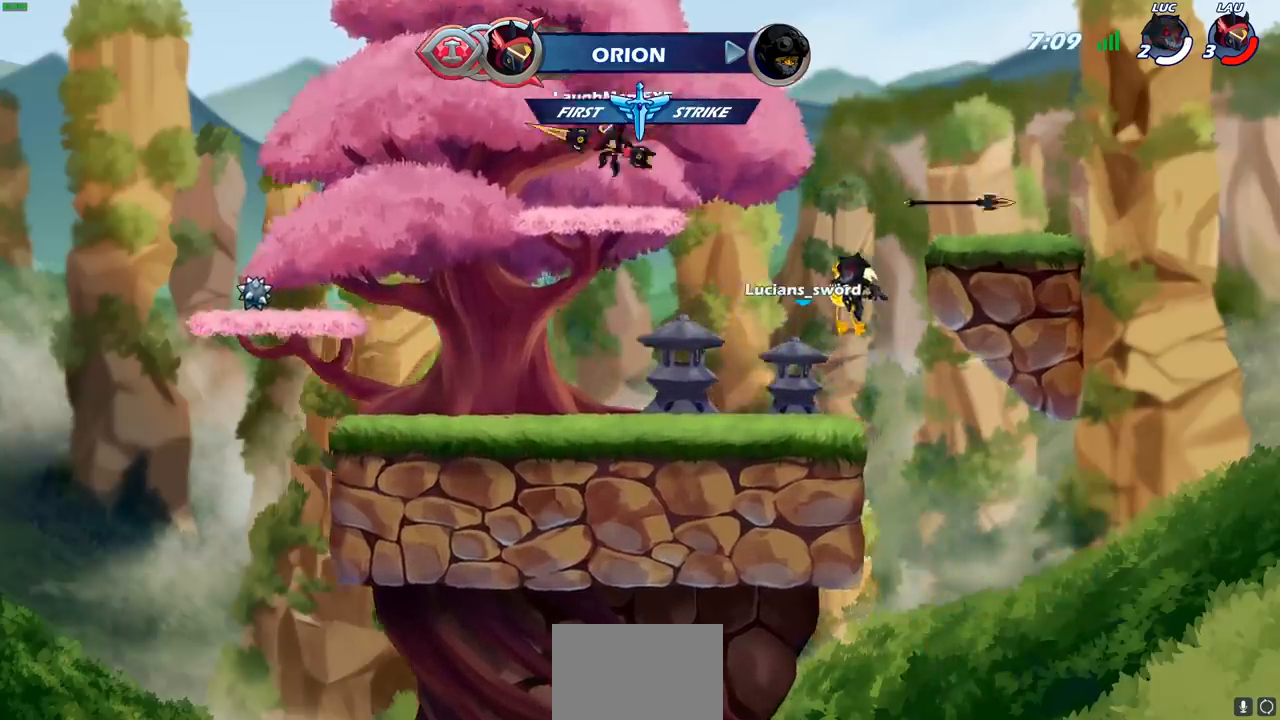
{"buttons": ["SELECT"], "left_stick": "center", "right_stick": "center", "events": []}
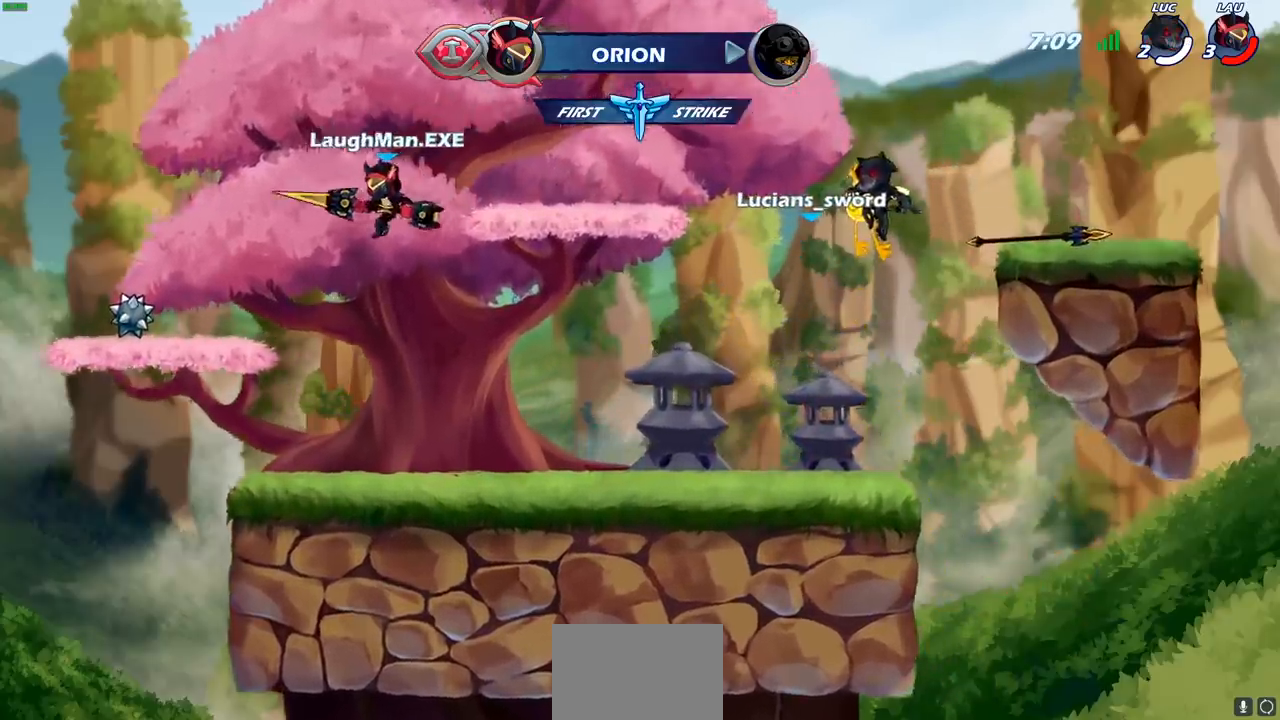
{"buttons": ["SELECT"], "left_stick": "center", "right_stick": "center", "events": []}
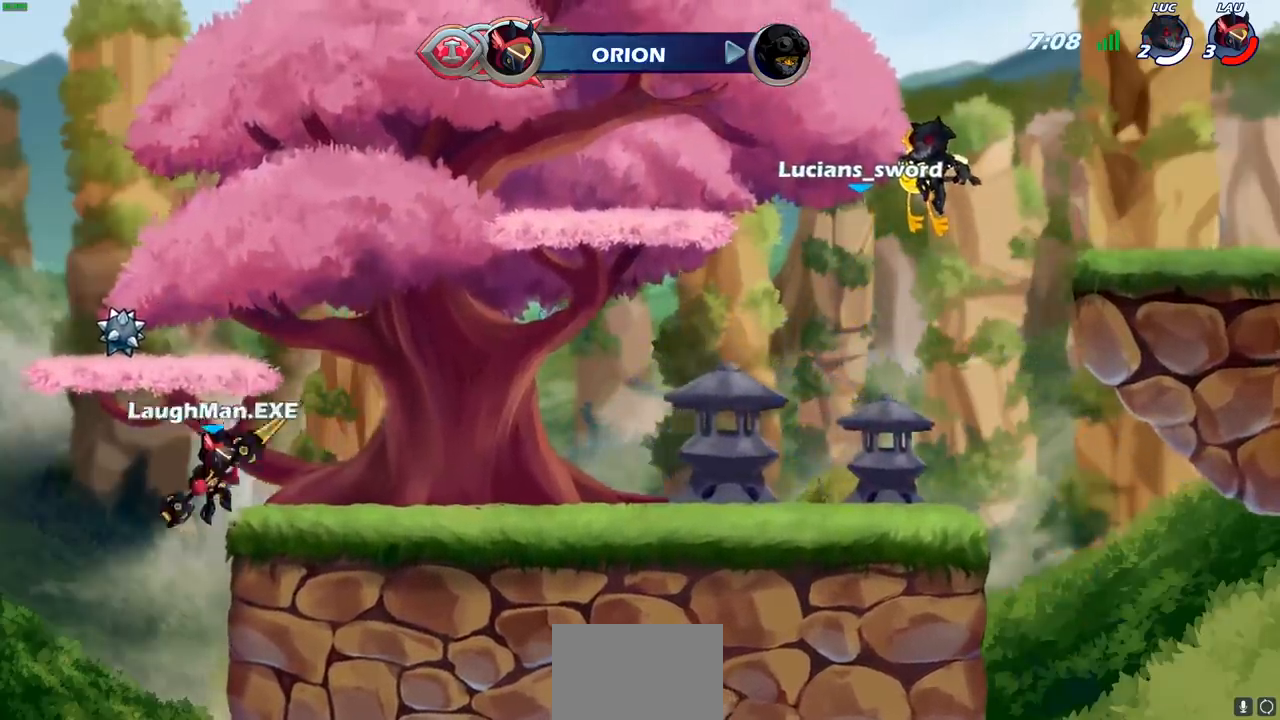
{"buttons": ["SELECT"], "left_stick": "center", "right_stick": "center", "events": []}
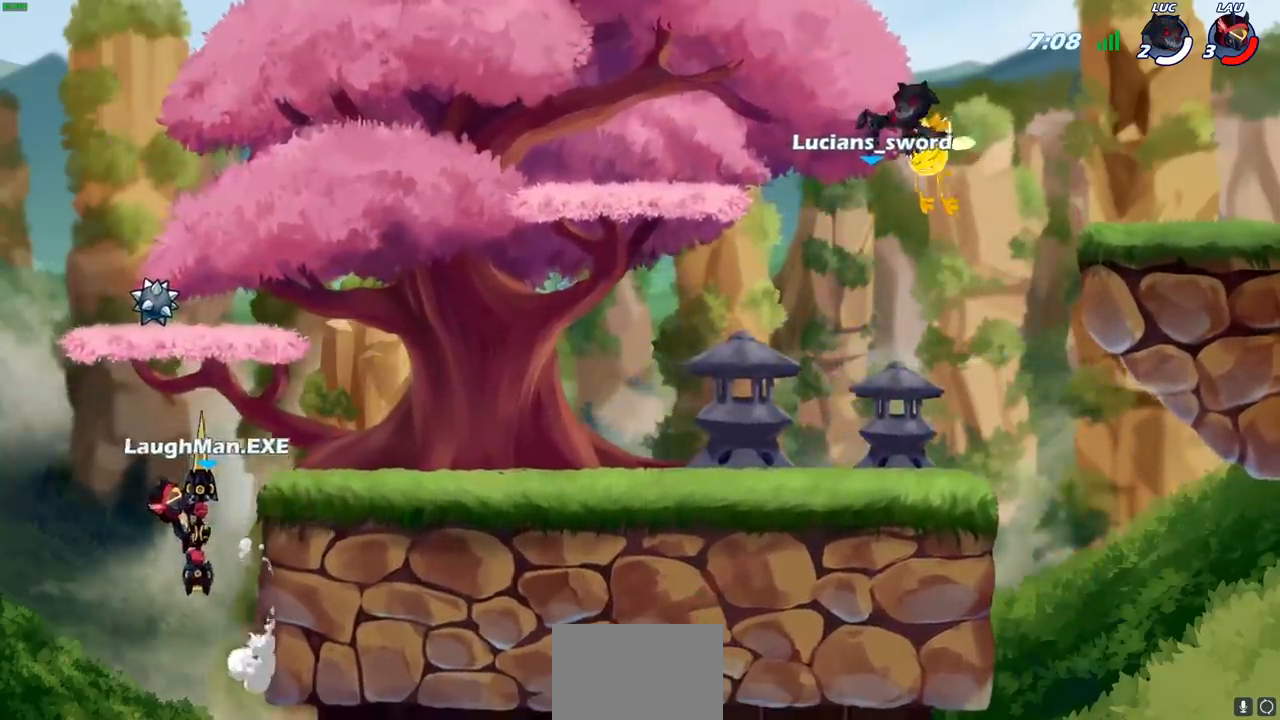
{"buttons": [], "left_stick": "center", "right_stick": "center", "events": [[17, "SELECT", "up"]]}
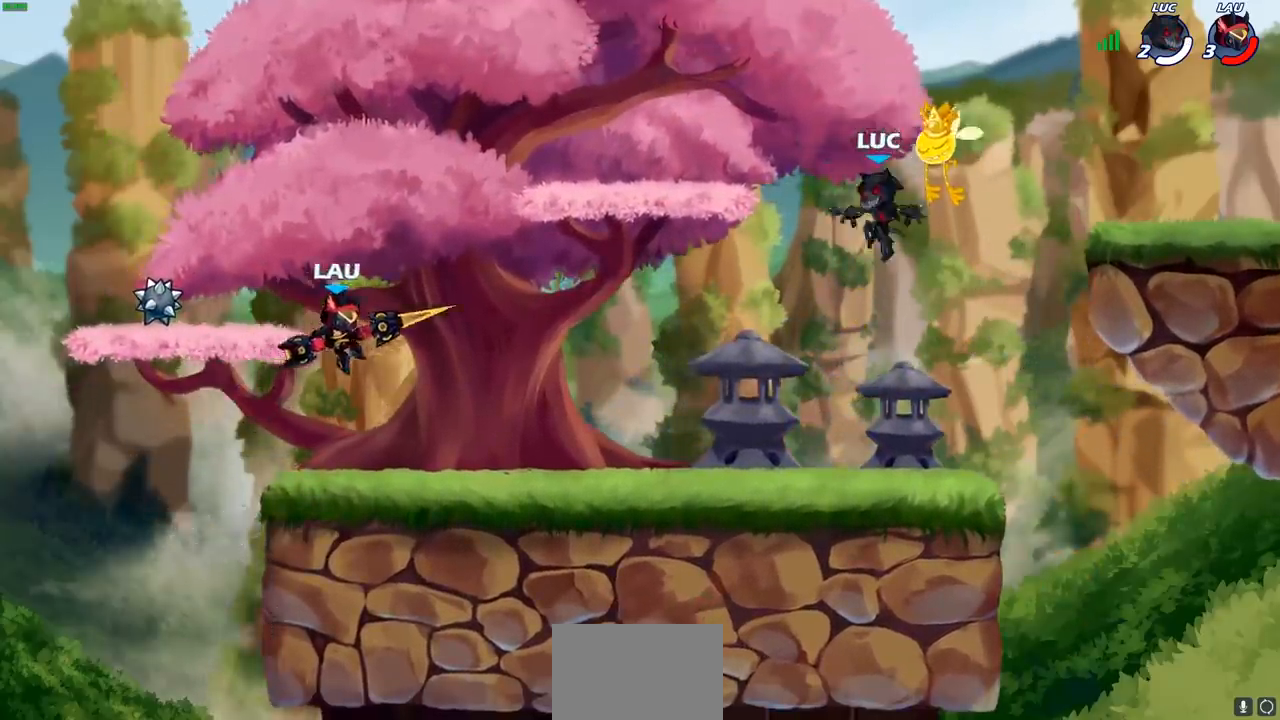
{"buttons": ["CROSS", "R2"], "left_stick": "left", "right_stick": "center", "events": [[383, "left_stick", "left"], [467, "R2", "down"], [500, "CROSS", "down"]]}
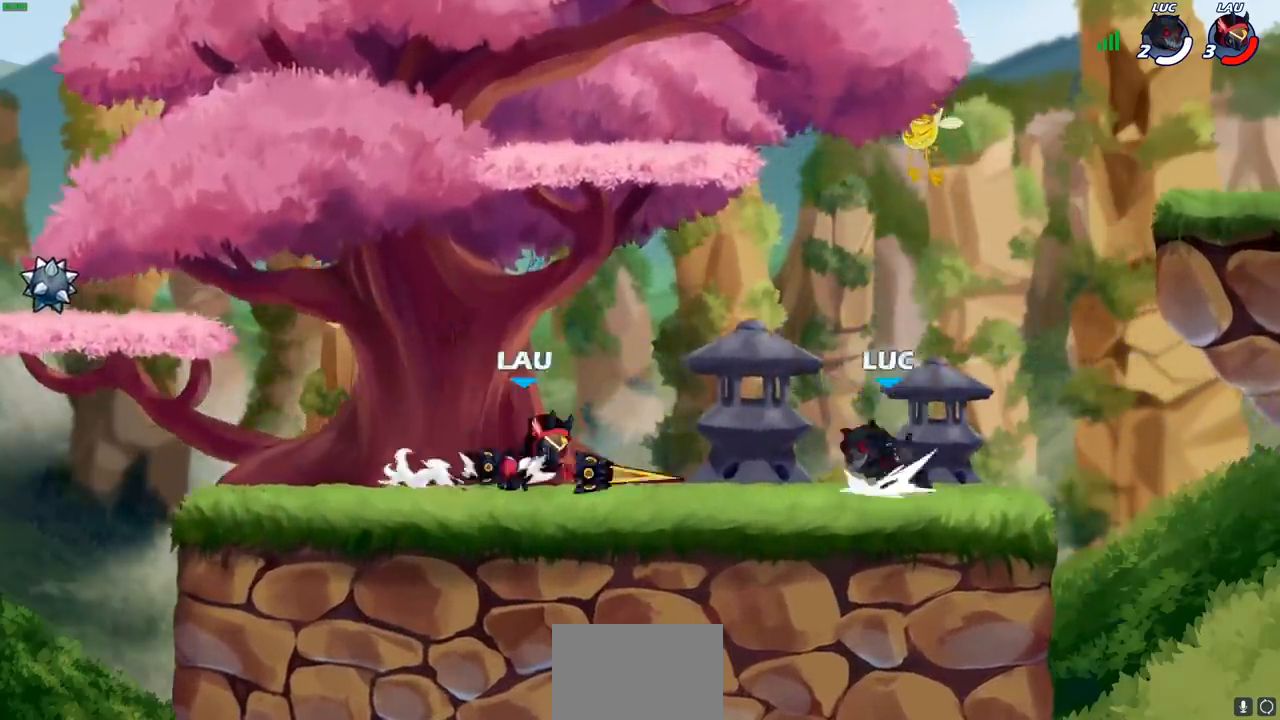
{"buttons": [], "left_stick": "right", "right_stick": "center", "events": [[17, "R1", "down"], [50, "SQUARE", "down"], [67, "R1", "up"], [83, "R2", "up"], [100, "CROSS", "up"], [150, "SQUARE", "up"], [317, "left_stick", "center"], [433, "left_stick", "right"]]}
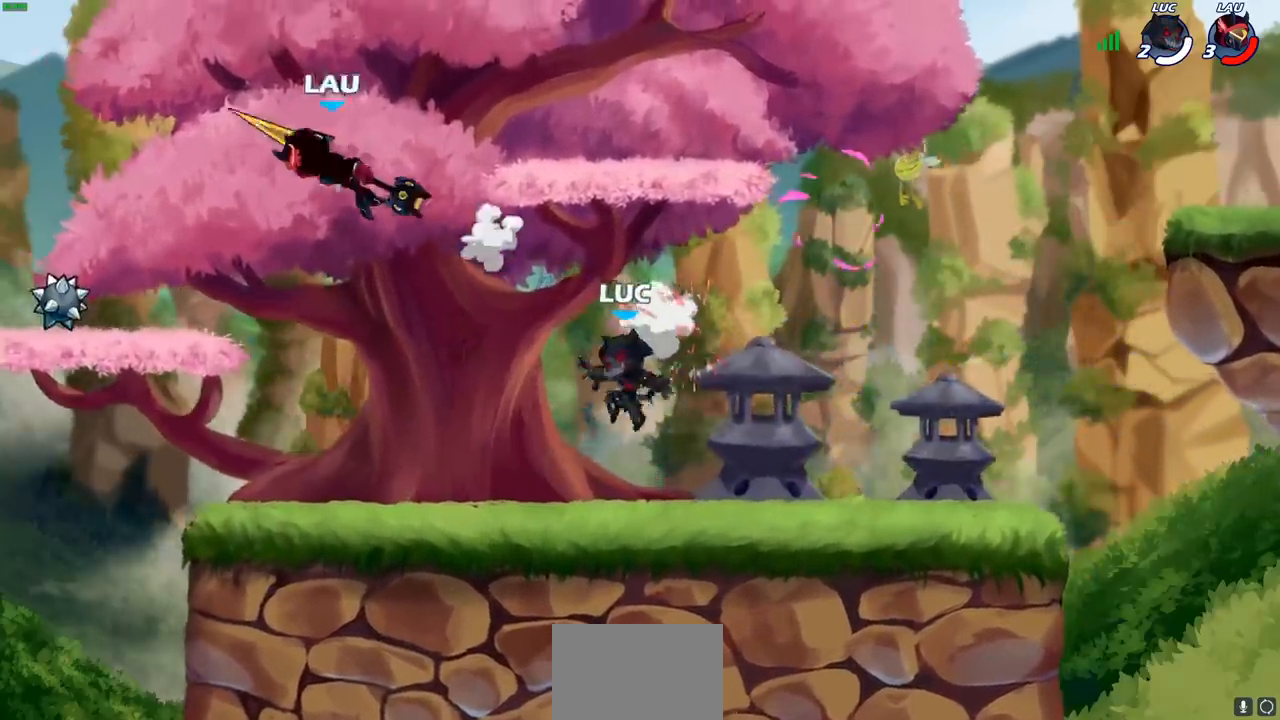
{"buttons": ["CROSS"], "left_stick": "right", "right_stick": "center", "events": [[200, "left_stick", "up-left"], [350, "left_stick", "right"], [450, "CROSS", "down"]]}
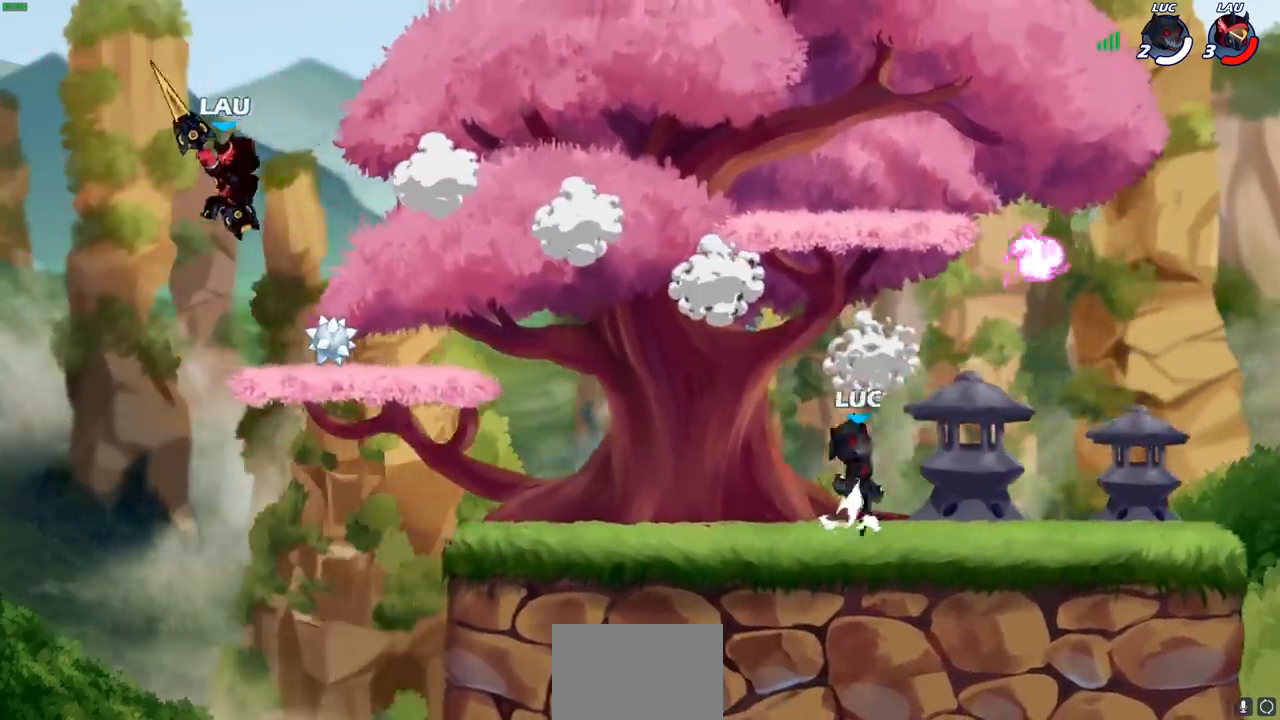
{"buttons": [], "left_stick": "left", "right_stick": "center", "events": [[33, "R1", "down"], [83, "R1", "up"], [100, "CROSS", "up"], [217, "CROSS", "down"], [317, "R1", "down"], [317, "left_stick", "up"], [367, "CROSS", "up"], [383, "left_stick", "left"], [450, "R1", "up"]]}
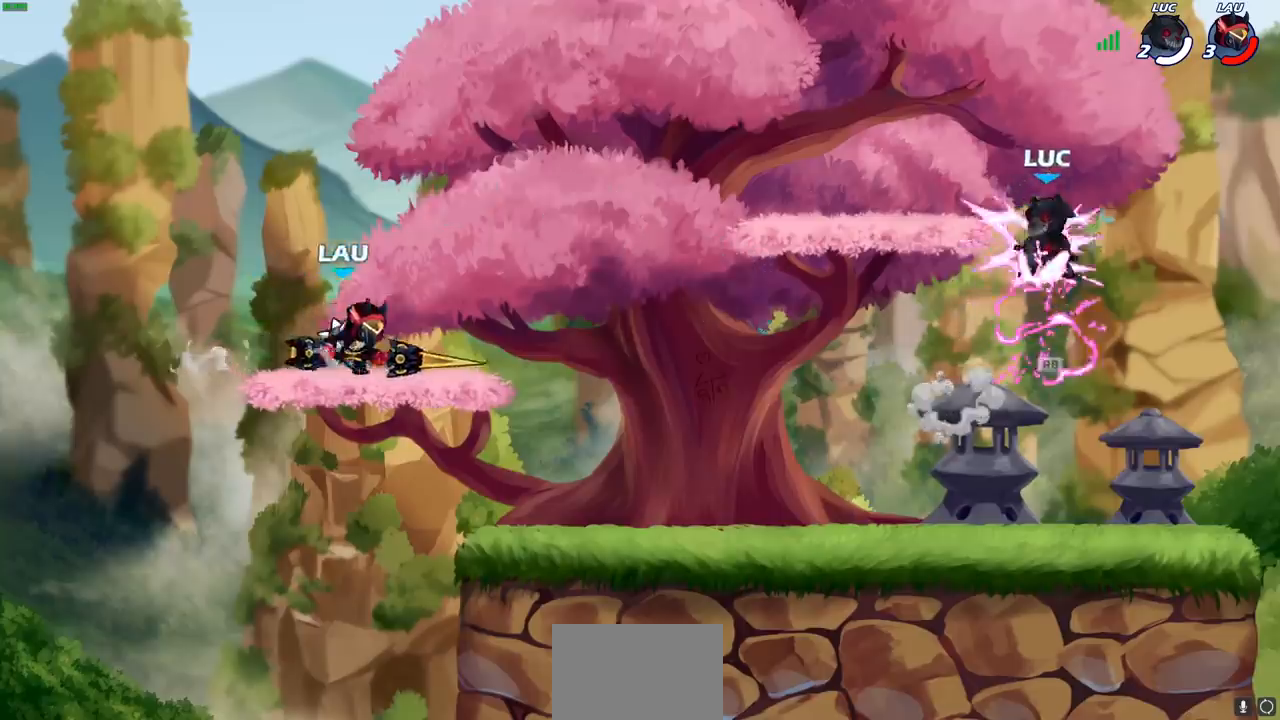
{"buttons": [], "left_stick": "center", "right_stick": "center", "events": [[17, "left_stick", "down-left"], [367, "R1", "down"], [367, "R2", "down"], [417, "CIRCLE", "down"], [433, "left_stick", "center"], [467, "R1", "up"], [467, "R2", "up"], [500, "CIRCLE", "up"]]}
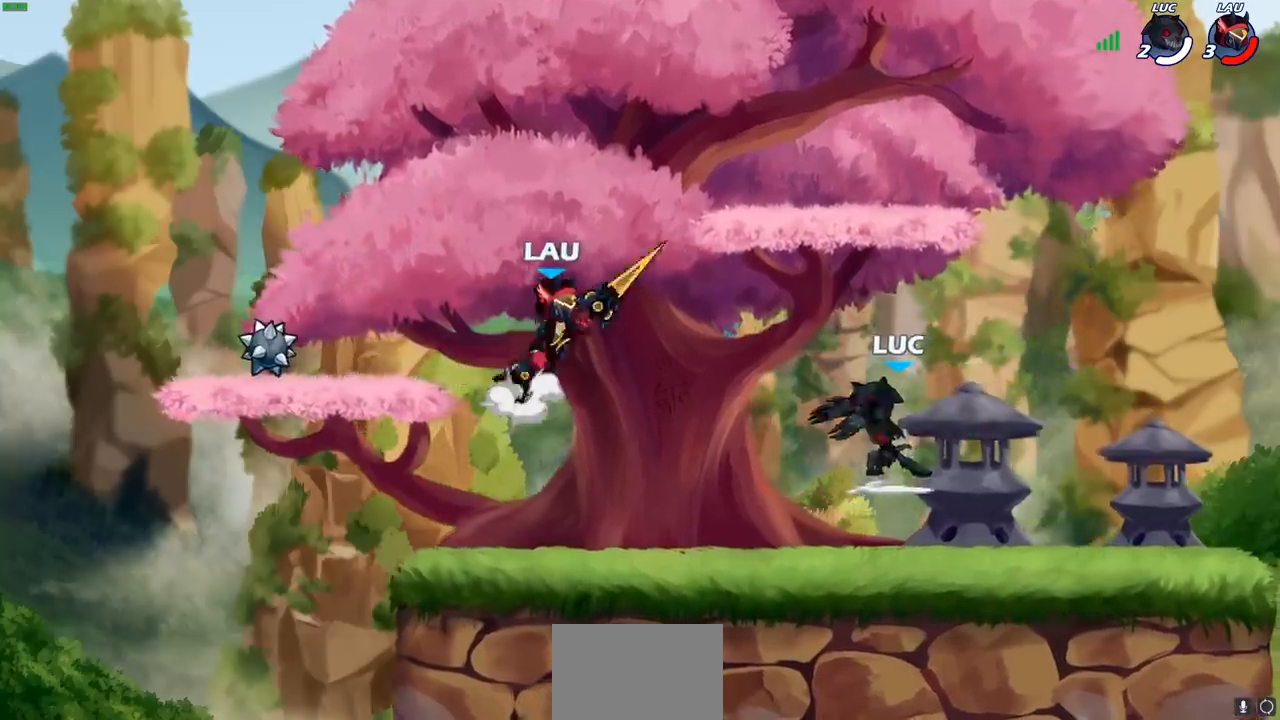
{"buttons": [], "left_stick": "center", "right_stick": "center", "events": []}
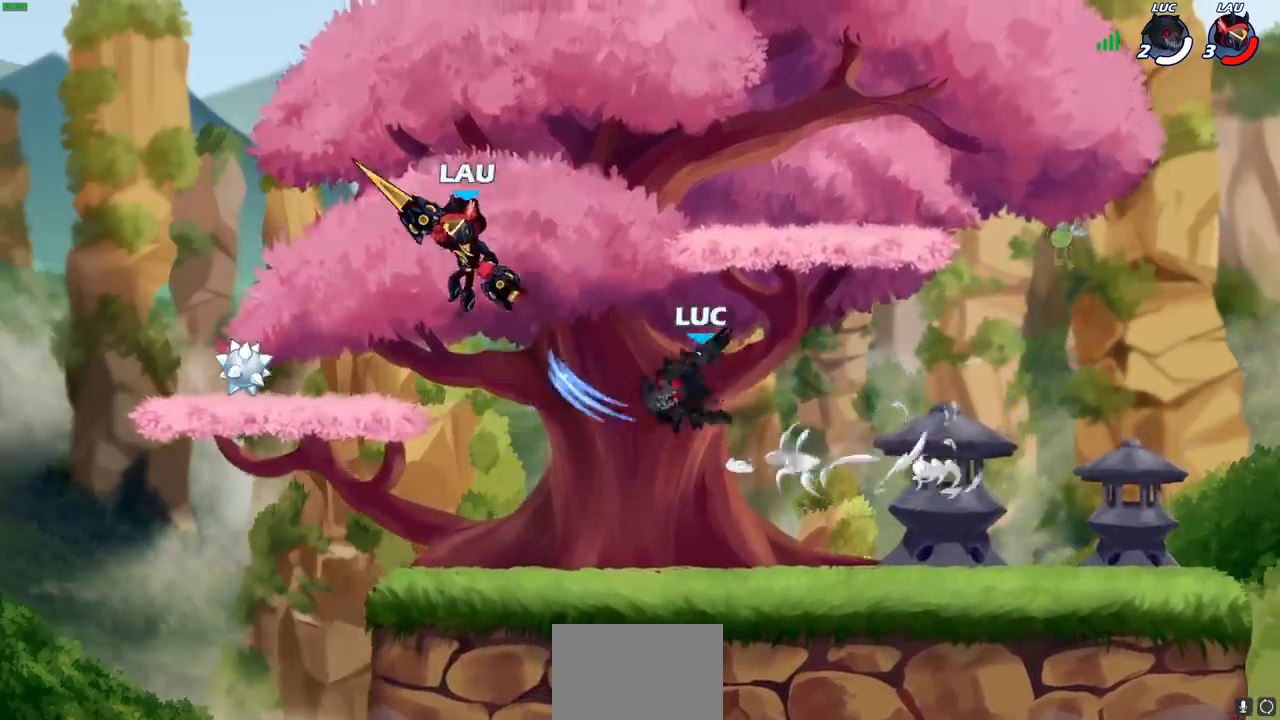
{"buttons": [], "left_stick": "down", "right_stick": "center", "events": [[183, "left_stick", "left"], [500, "left_stick", "down"]]}
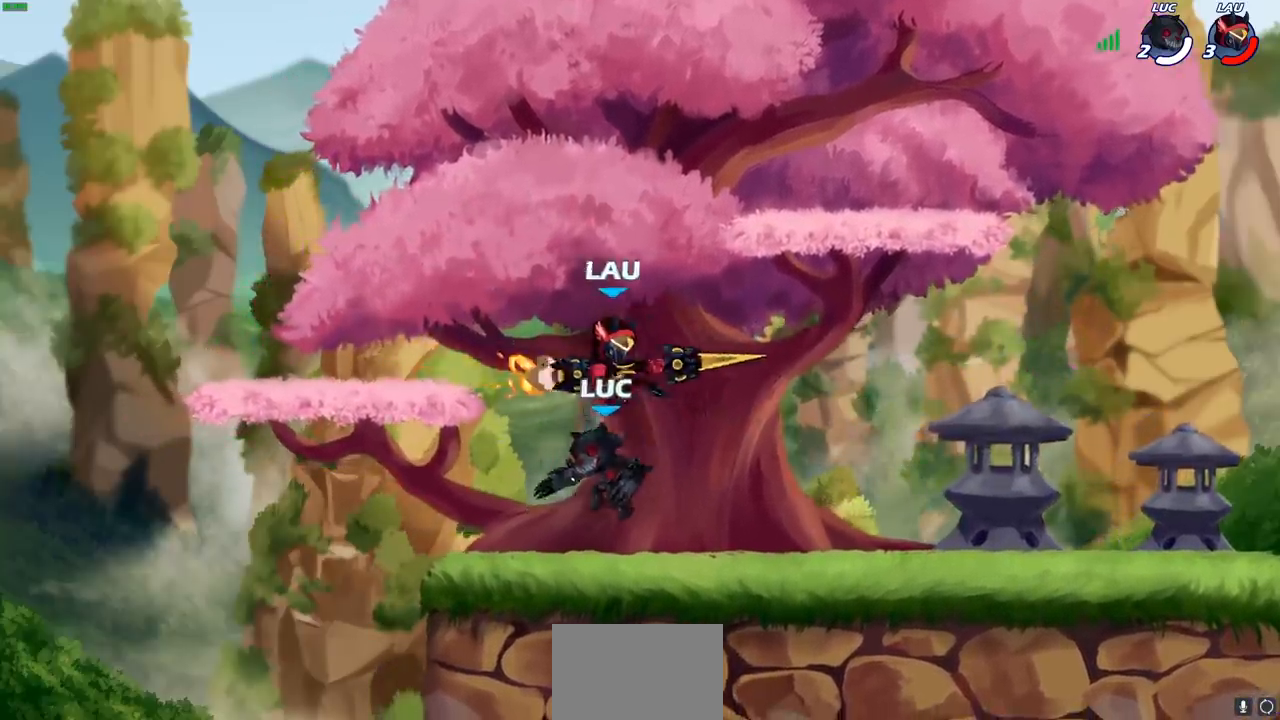
{"buttons": [], "left_stick": "right", "right_stick": "center", "events": [[100, "left_stick", "right"], [183, "CROSS", "down"], [233, "SQUARE", "down"], [250, "CROSS", "up"], [300, "SQUARE", "up"], [300, "left_stick", "up-right"], [400, "left_stick", "right"]]}
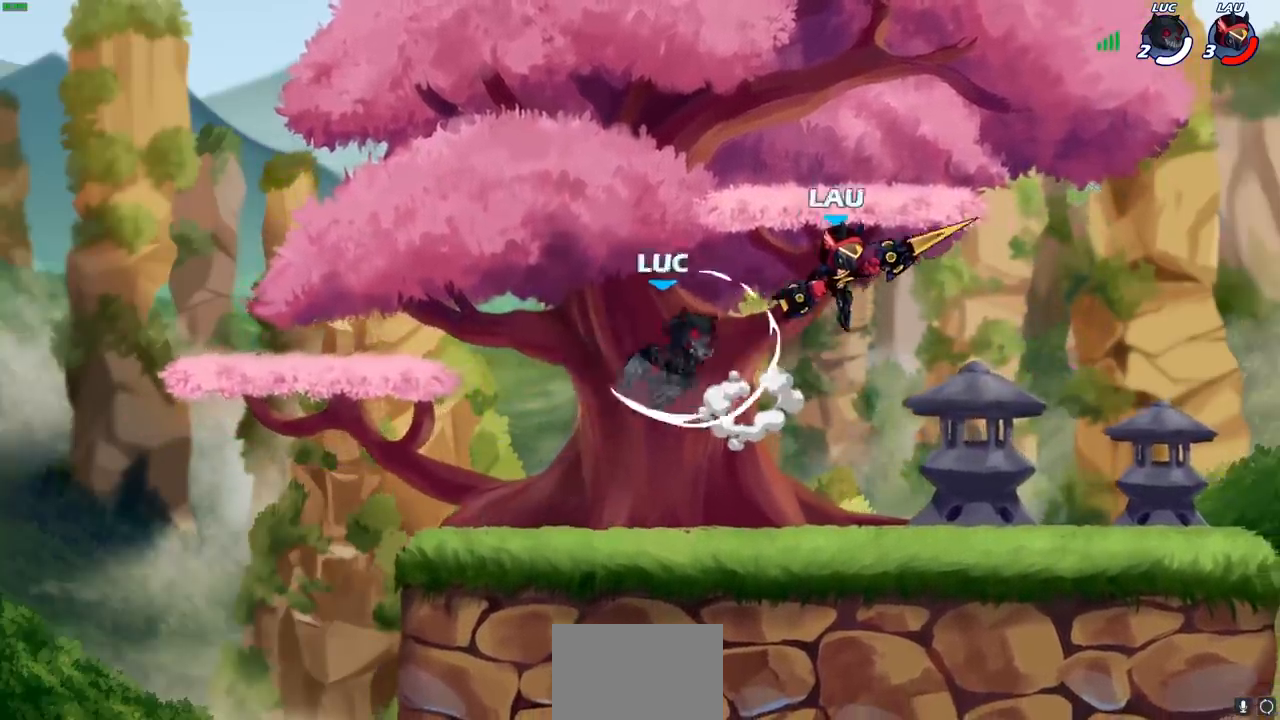
{"buttons": ["CROSS"], "left_stick": "left", "right_stick": "center", "events": [[100, "left_stick", "center"], [267, "left_stick", "left"], [367, "CROSS", "down"]]}